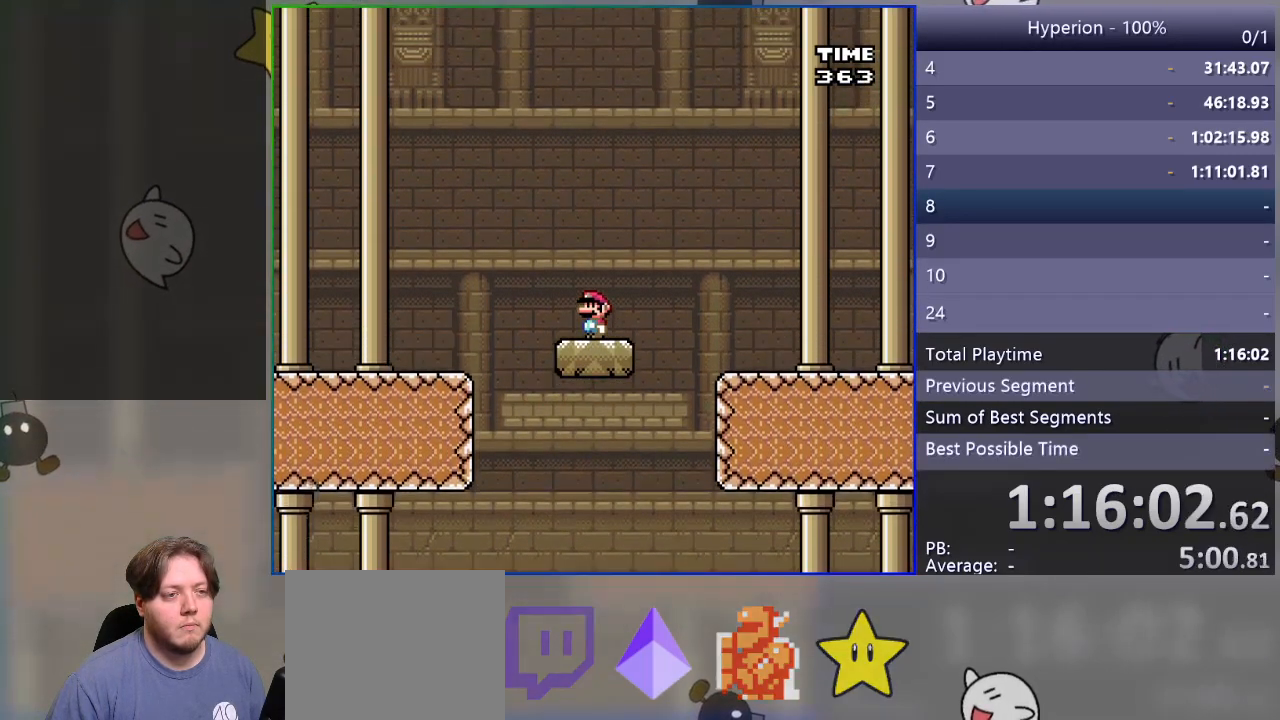
Gameplay with a controller (PlayStation layout); each line is a JSON object with the inputs held at the frame after it. "events" lists button and stick changes between this image and that frame as [ms after this image, input, new state], when the widget could be followed in between. Not read: left_stick right_stick.
{"buttons": ["SQUARE"], "events": []}
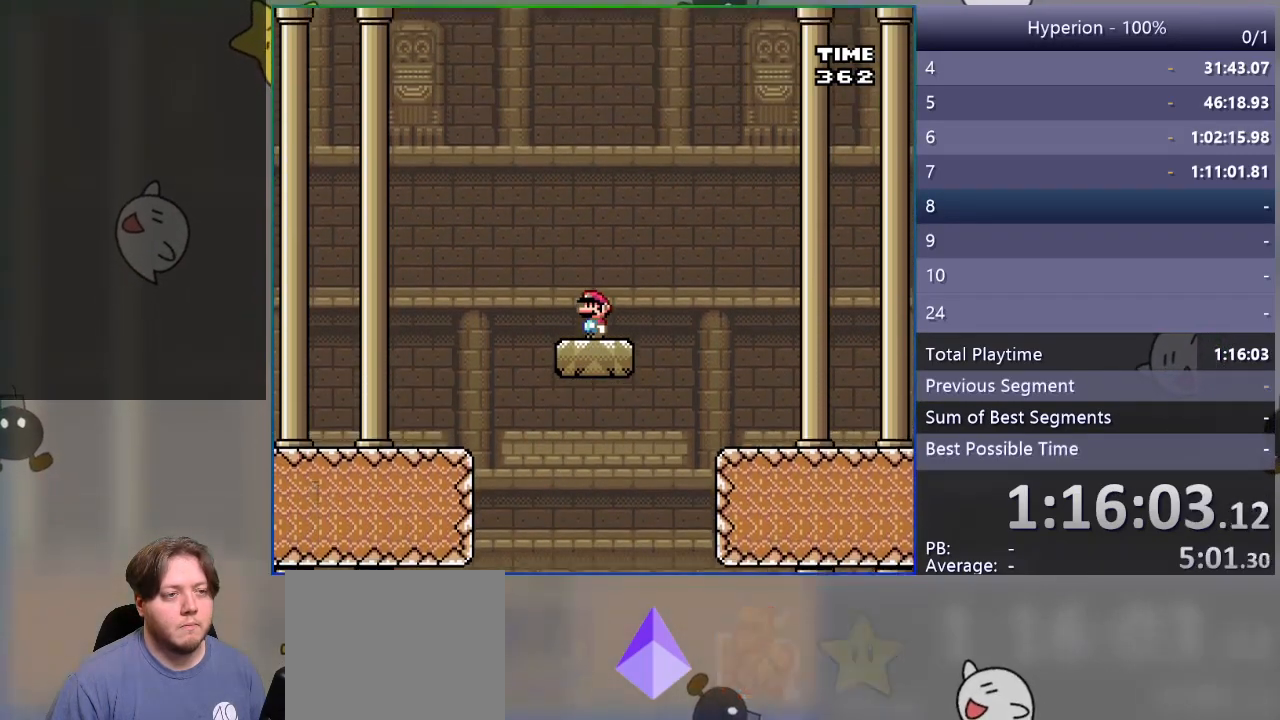
{"buttons": ["SQUARE"], "events": []}
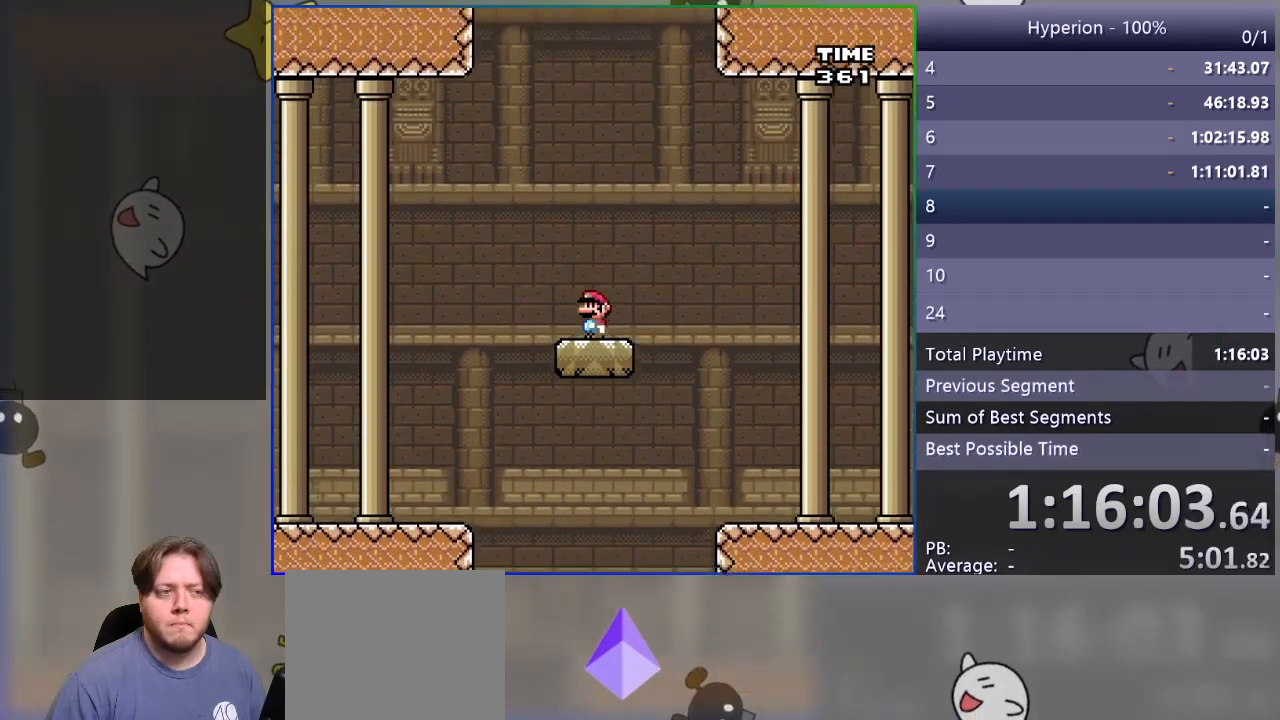
{"buttons": ["SQUARE"], "events": []}
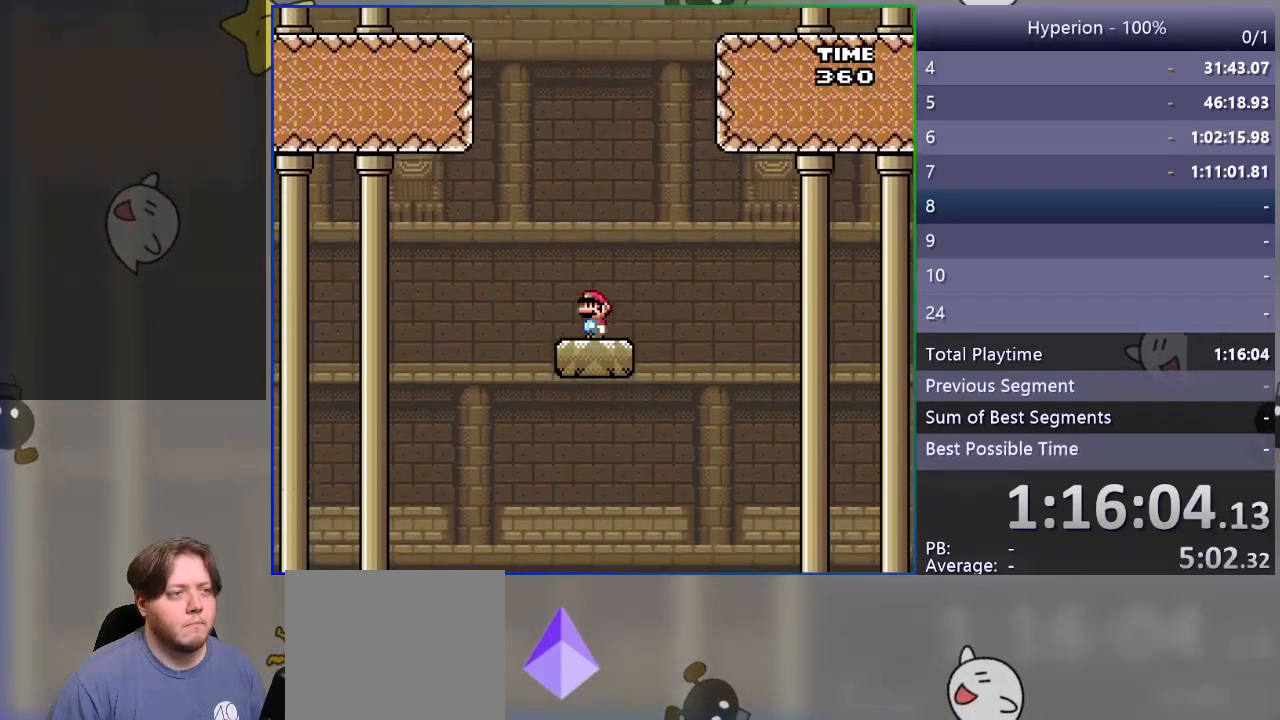
{"buttons": ["SQUARE"], "events": []}
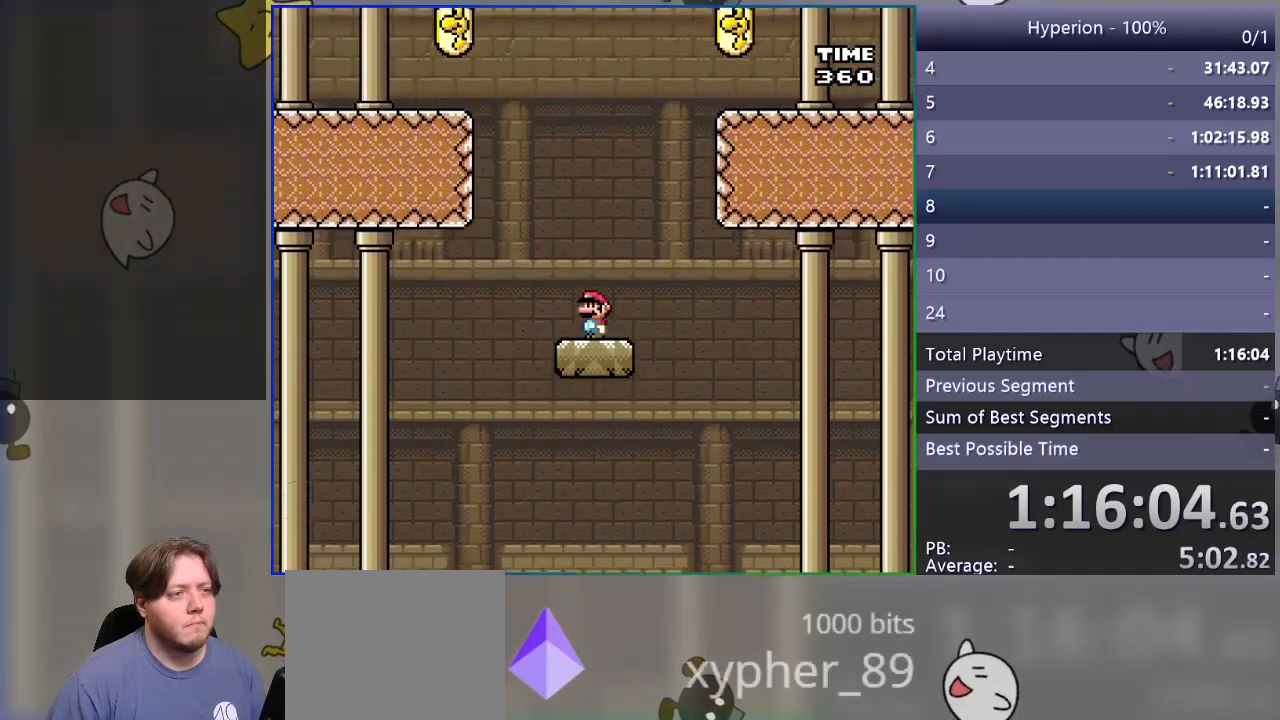
{"buttons": ["SQUARE"], "events": []}
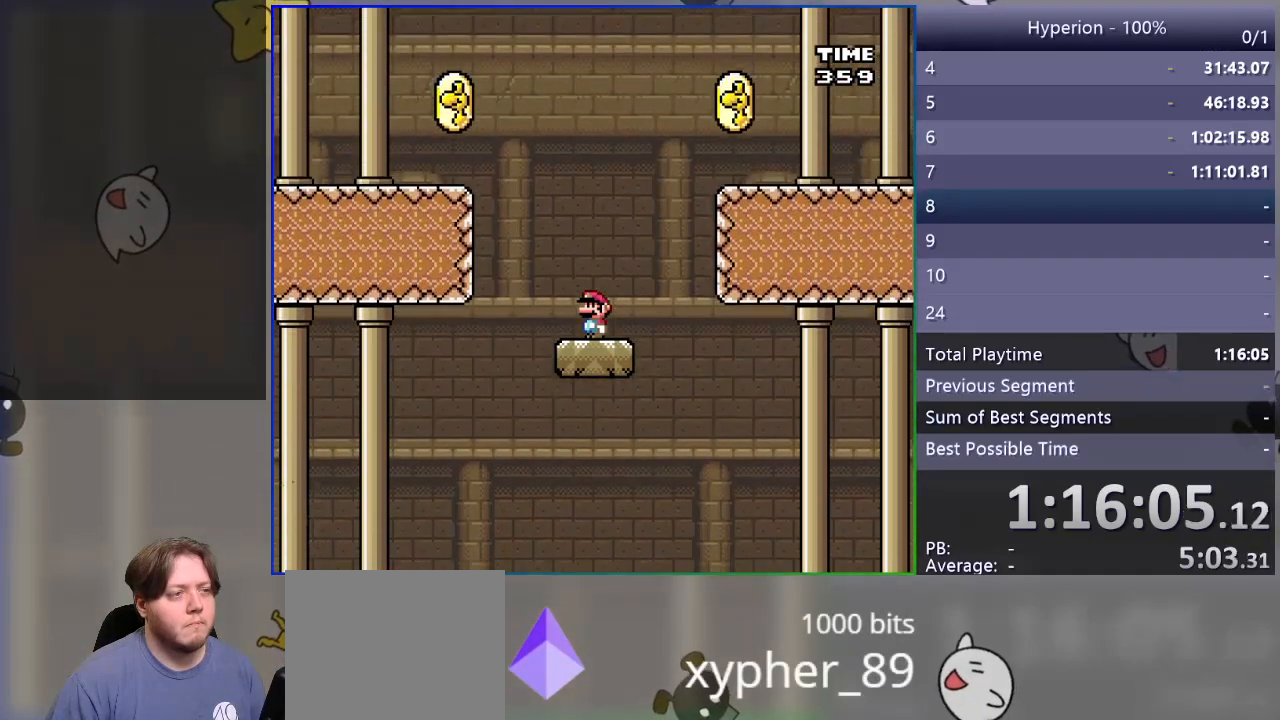
{"buttons": ["CROSS", "SQUARE", "DPAD_LEFT"], "events": [[117, "DPAD_LEFT", "down"], [300, "CROSS", "down"]]}
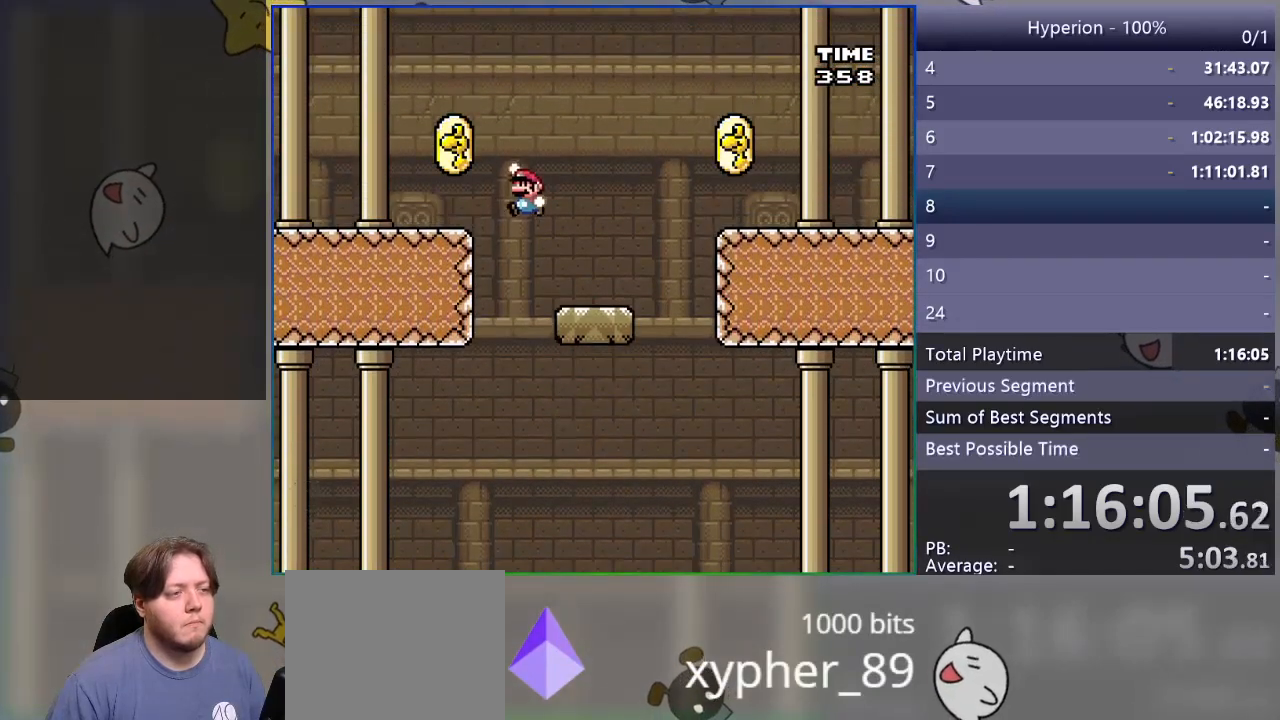
{"buttons": ["SQUARE", "DPAD_RIGHT"], "events": [[33, "DPAD_LEFT", "up"], [67, "DPAD_LEFT", "down"], [183, "DPAD_LEFT", "up"], [217, "CROSS", "up"], [267, "DPAD_RIGHT", "down"]]}
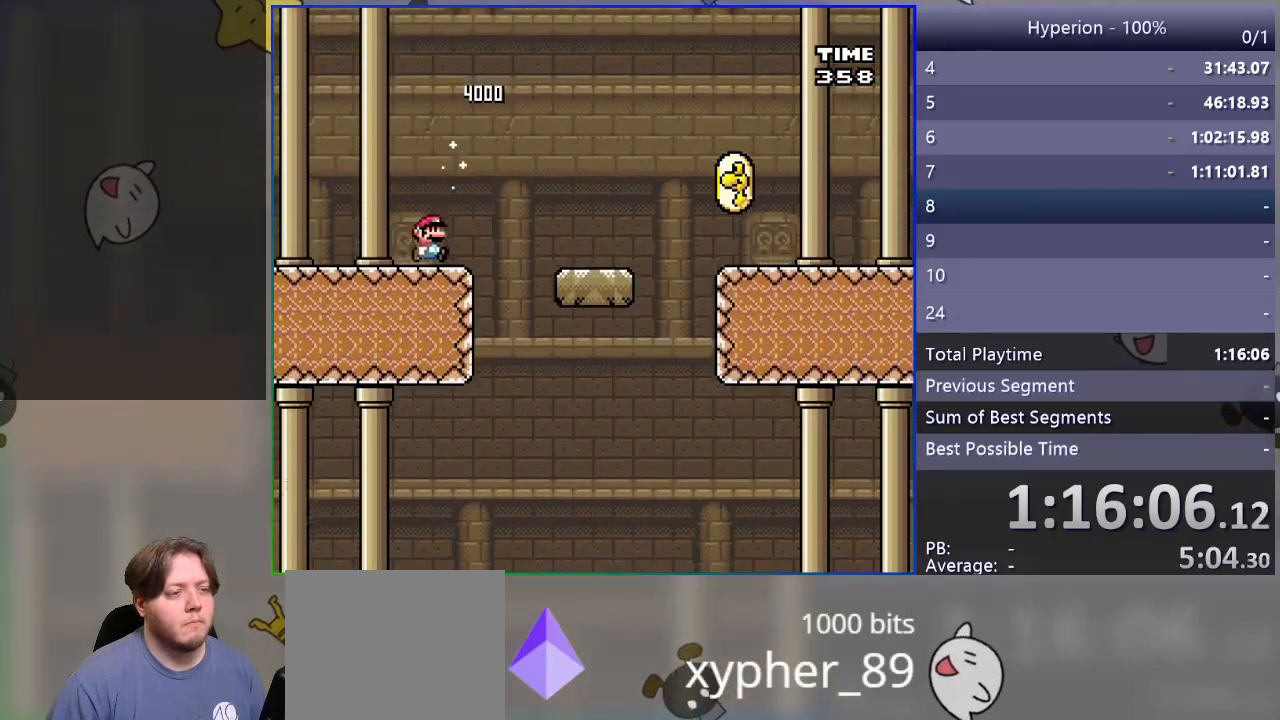
{"buttons": ["CROSS", "SQUARE", "DPAD_RIGHT"], "events": [[167, "CROSS", "down"]]}
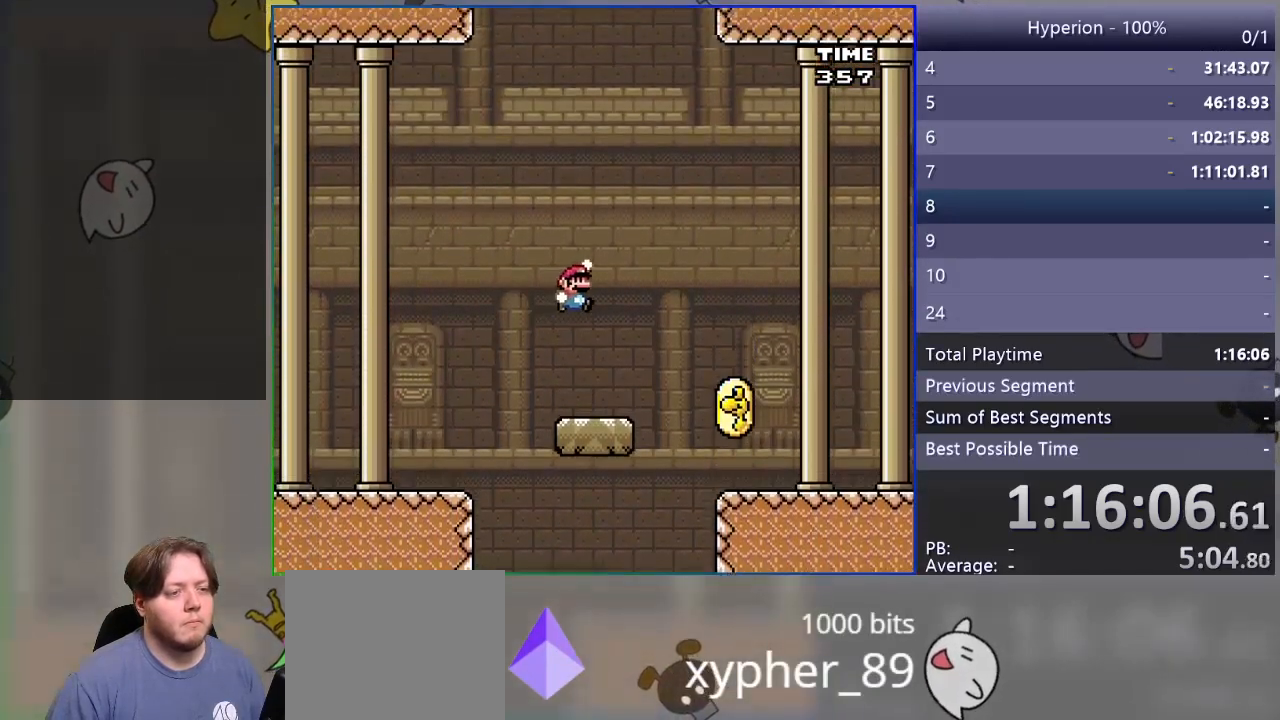
{"buttons": ["SQUARE"], "events": [[67, "CROSS", "up"], [483, "DPAD_RIGHT", "up"]]}
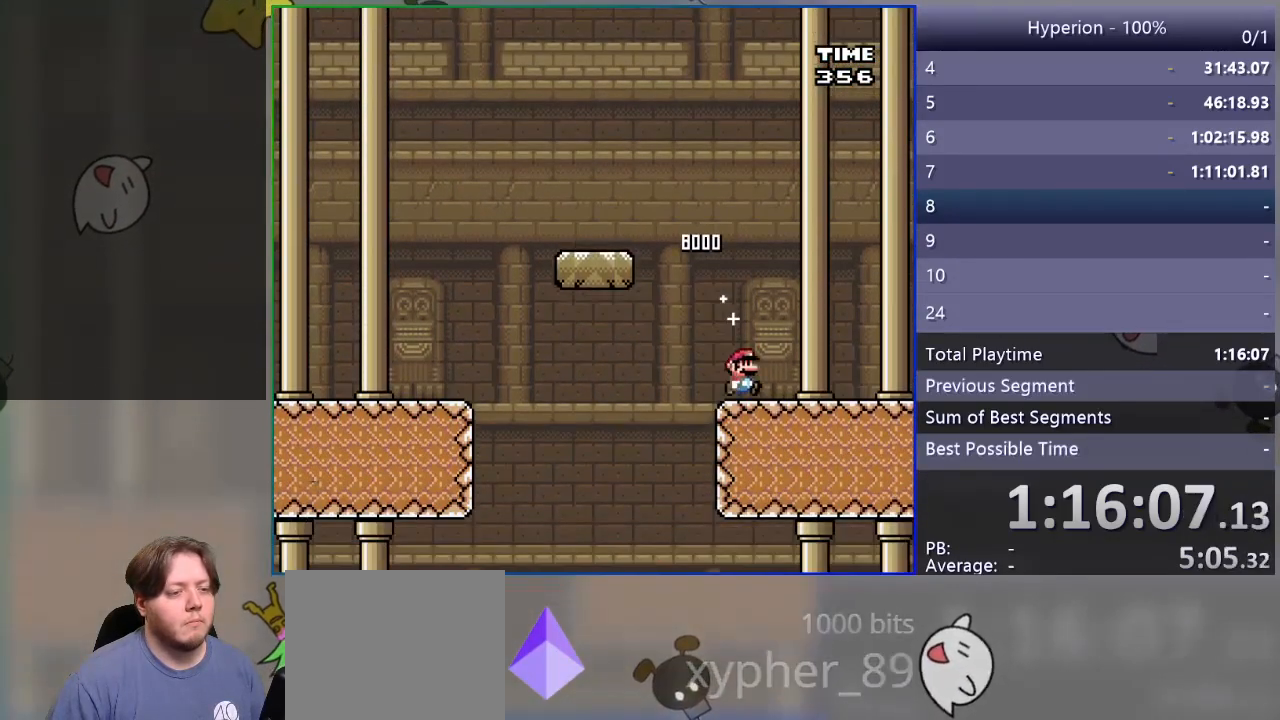
{"buttons": ["CROSS", "SQUARE", "DPAD_LEFT"], "events": [[50, "DPAD_LEFT", "down"], [400, "CROSS", "down"]]}
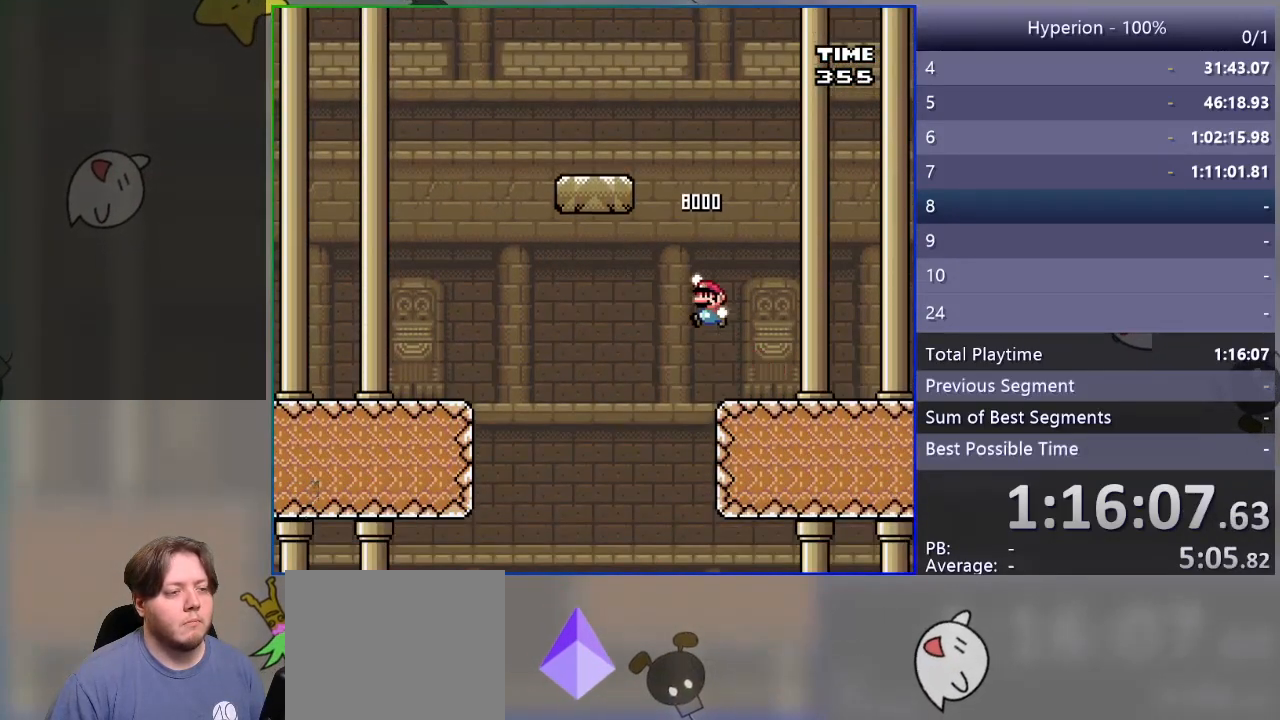
{"buttons": ["CROSS", "SQUARE", "DPAD_RIGHT"], "events": [[333, "DPAD_LEFT", "up"], [417, "DPAD_RIGHT", "down"]]}
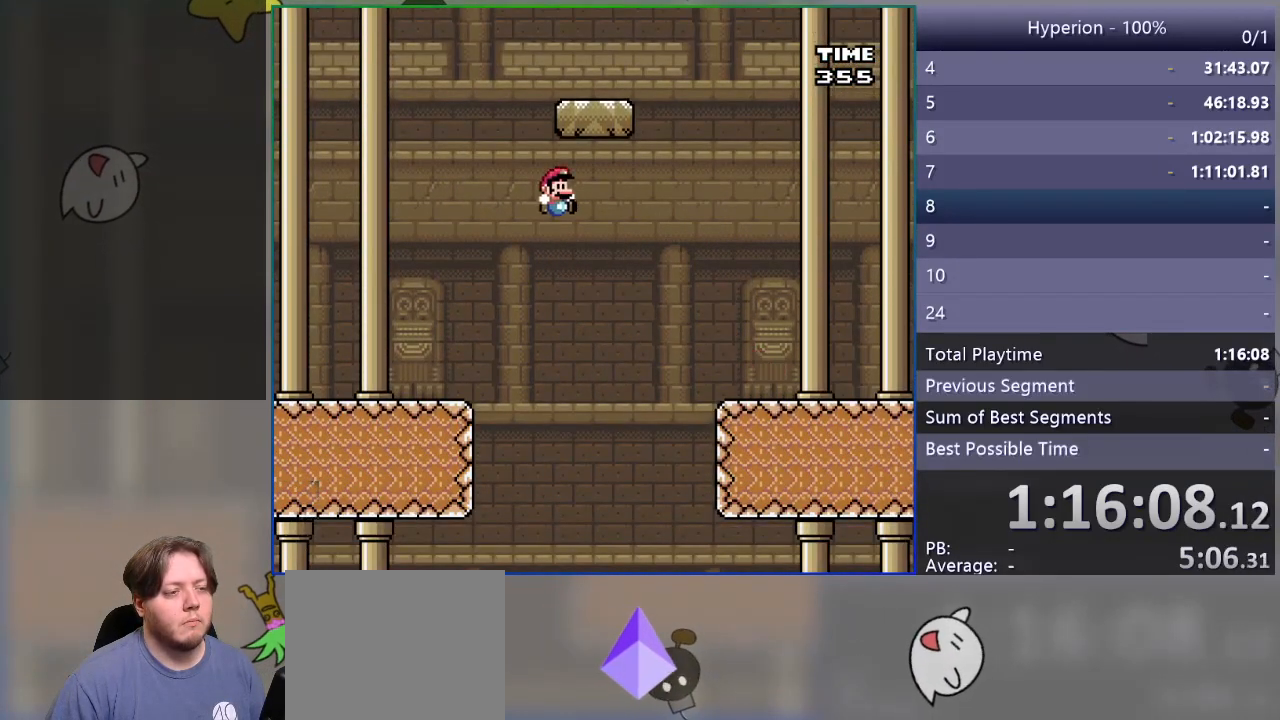
{"buttons": ["CROSS", "SQUARE"], "events": [[200, "DPAD_RIGHT", "up"], [333, "DPAD_LEFT", "down"], [450, "DPAD_LEFT", "up"]]}
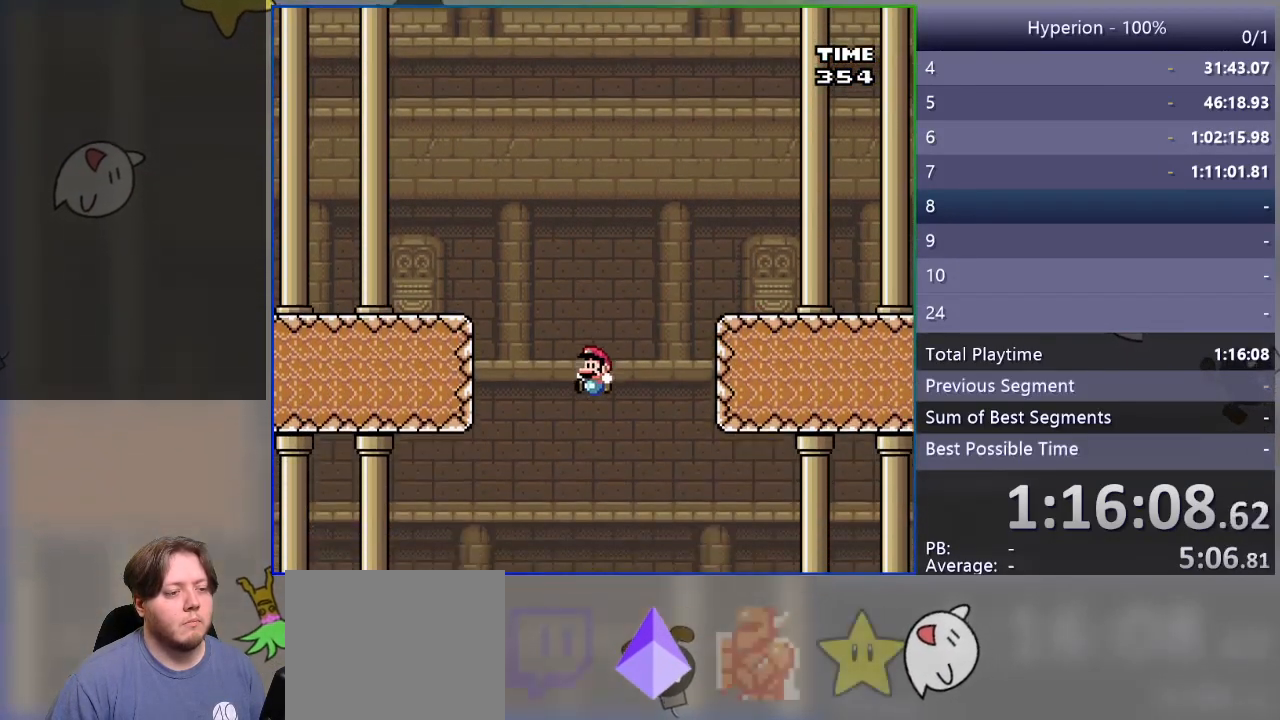
{"buttons": ["SQUARE"], "events": [[250, "DPAD_RIGHT", "down"], [367, "DPAD_RIGHT", "up"], [417, "CROSS", "up"]]}
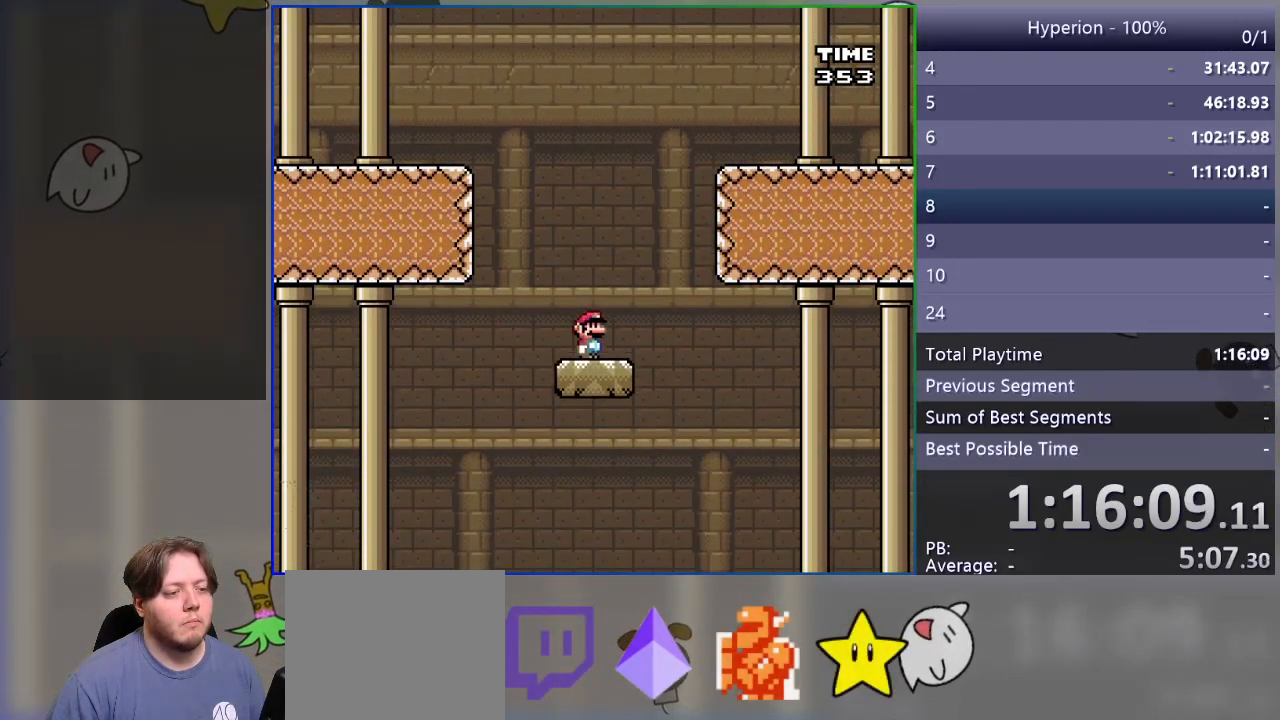
{"buttons": [], "events": [[83, "SQUARE", "up"], [283, "R1", "down"], [400, "R1", "up"]]}
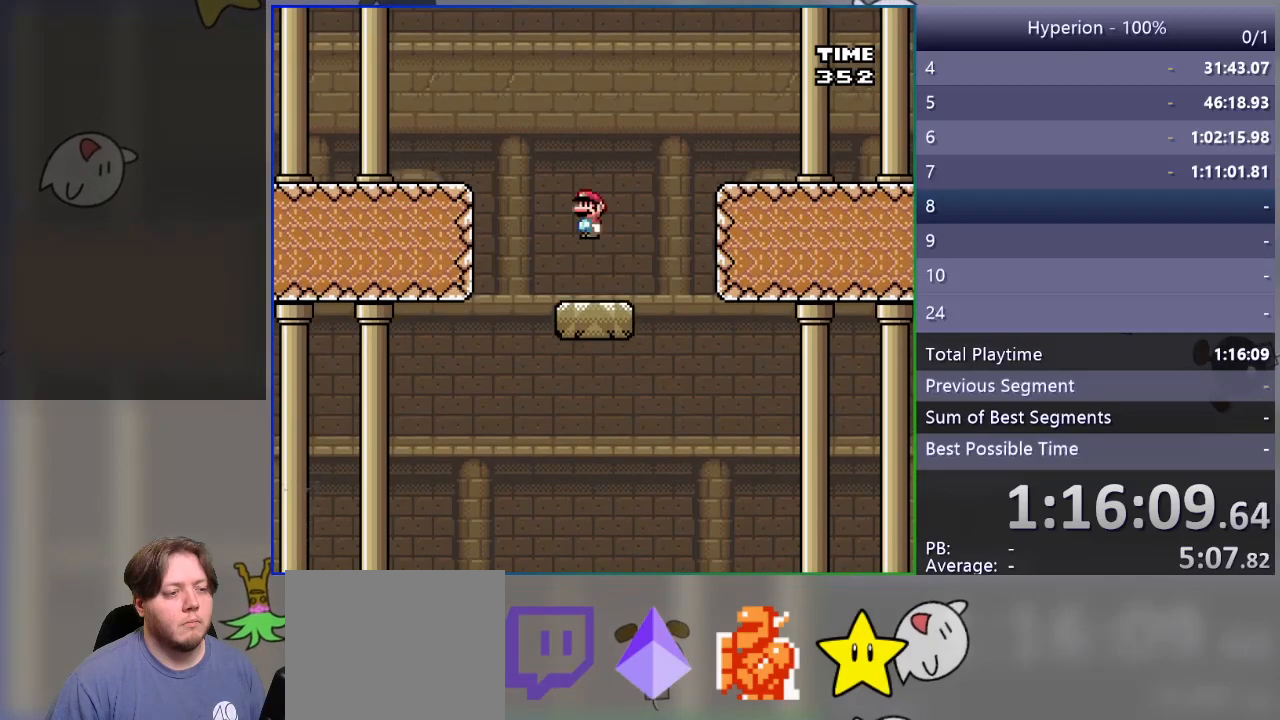
{"buttons": [], "events": [[233, "R1", "down"], [333, "R1", "up"]]}
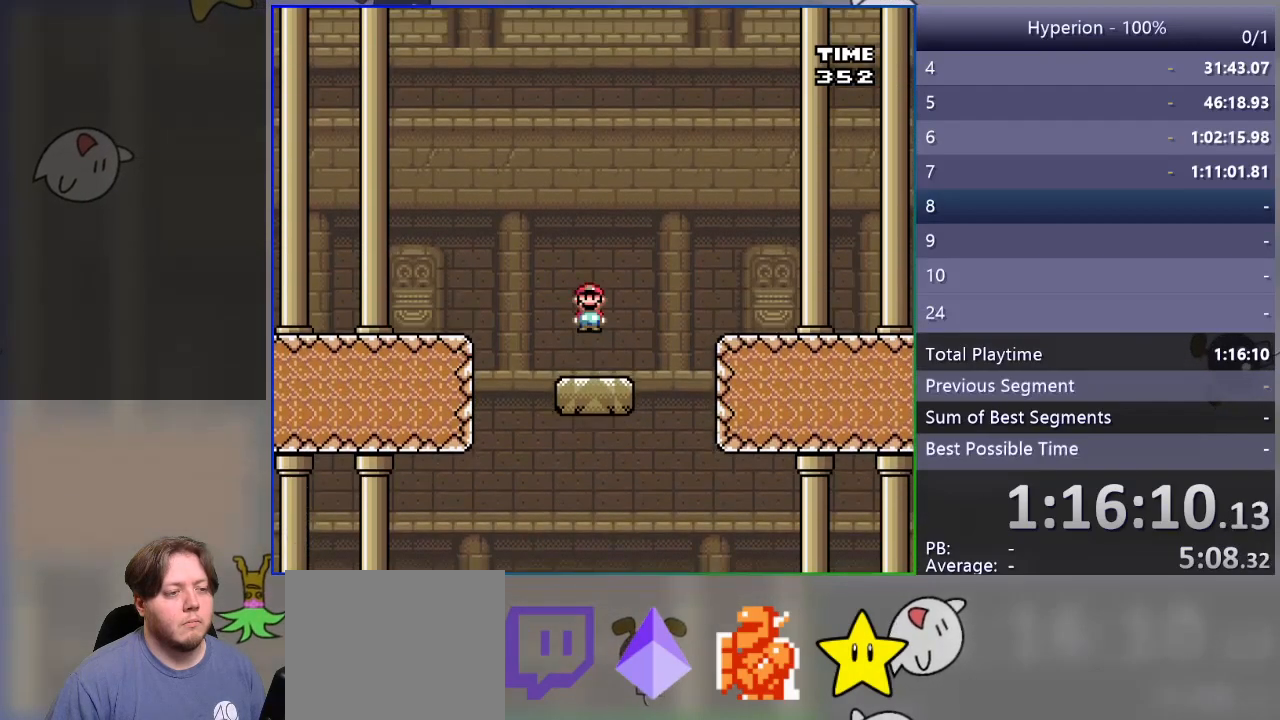
{"buttons": [], "events": [[133, "R1", "down"], [233, "R1", "up"]]}
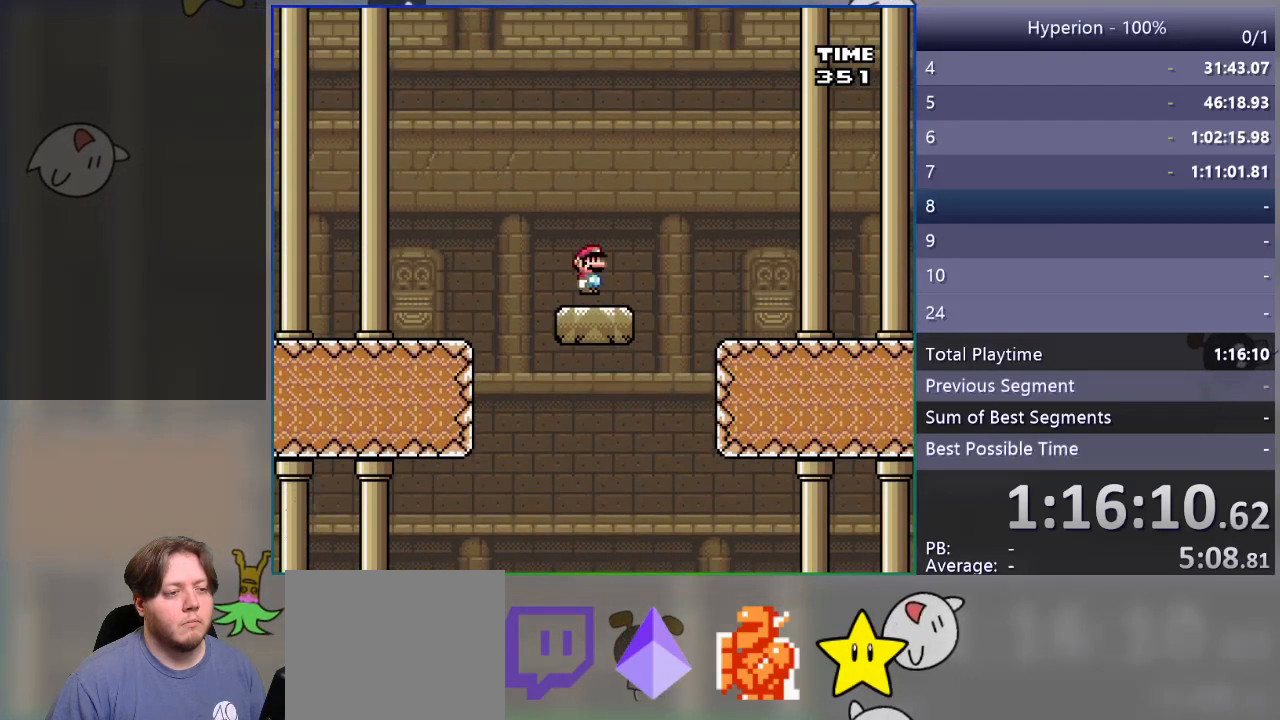
{"buttons": [], "events": [[83, "R1", "down"], [183, "R1", "up"]]}
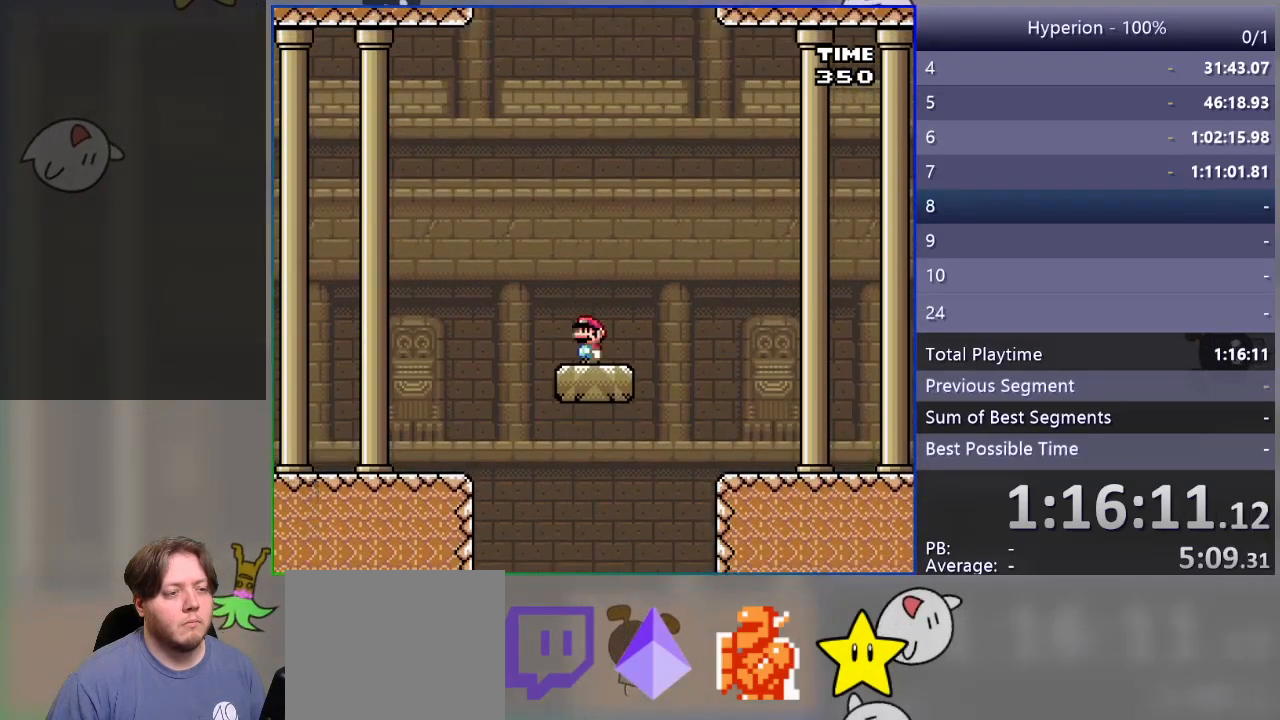
{"buttons": ["R1"], "events": [[33, "R1", "down"]]}
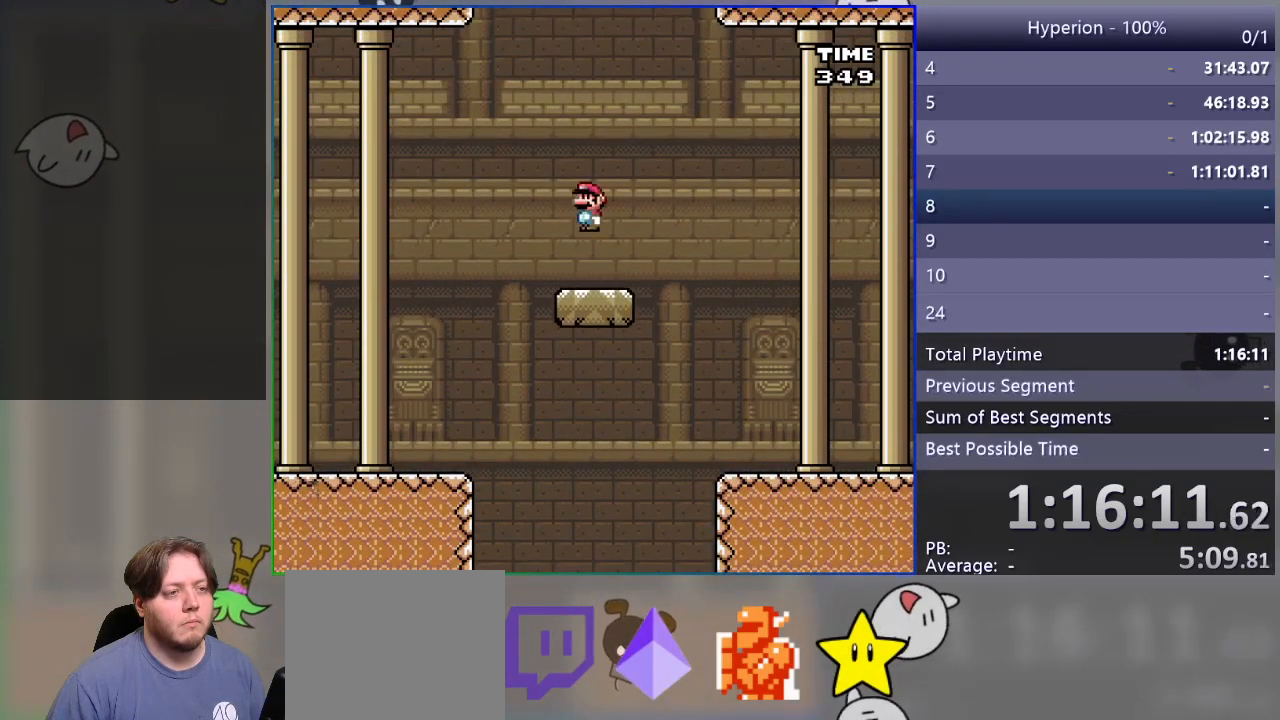
{"buttons": [], "events": [[83, "R1", "up"]]}
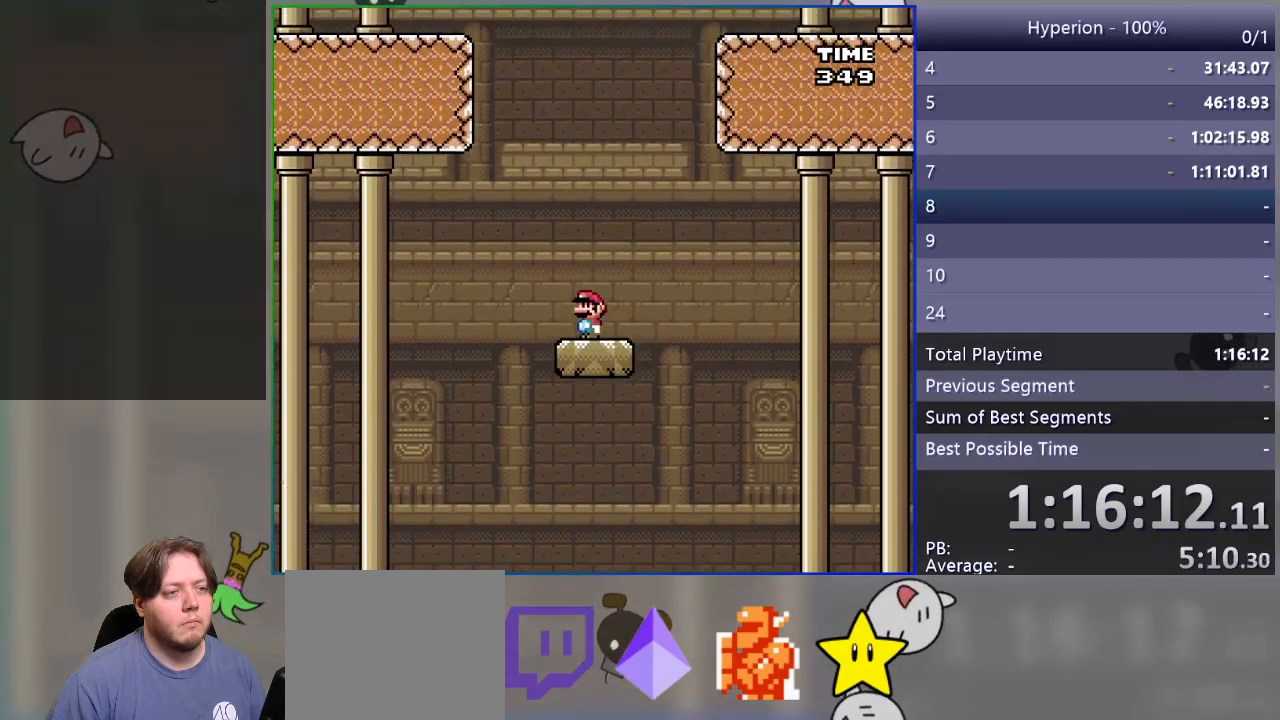
{"buttons": [], "events": [[217, "R1", "down"], [267, "R1", "up"]]}
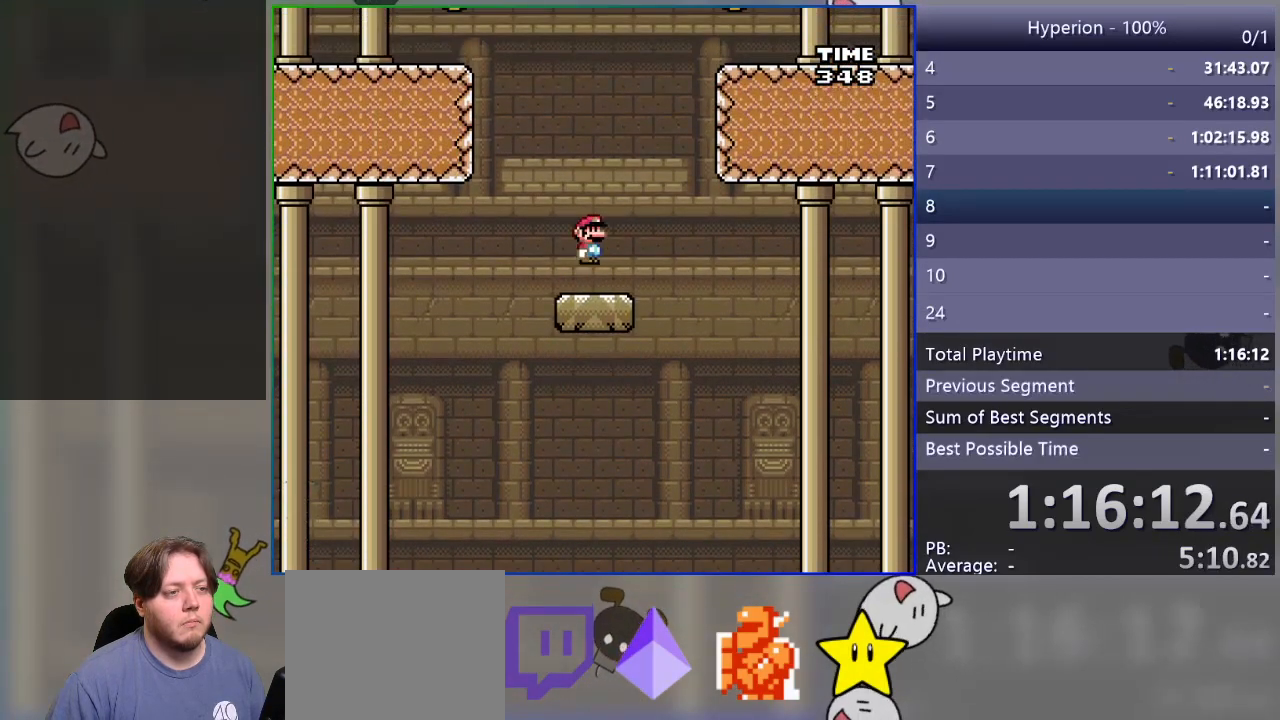
{"buttons": [], "events": [[133, "R1", "down"], [250, "R1", "up"]]}
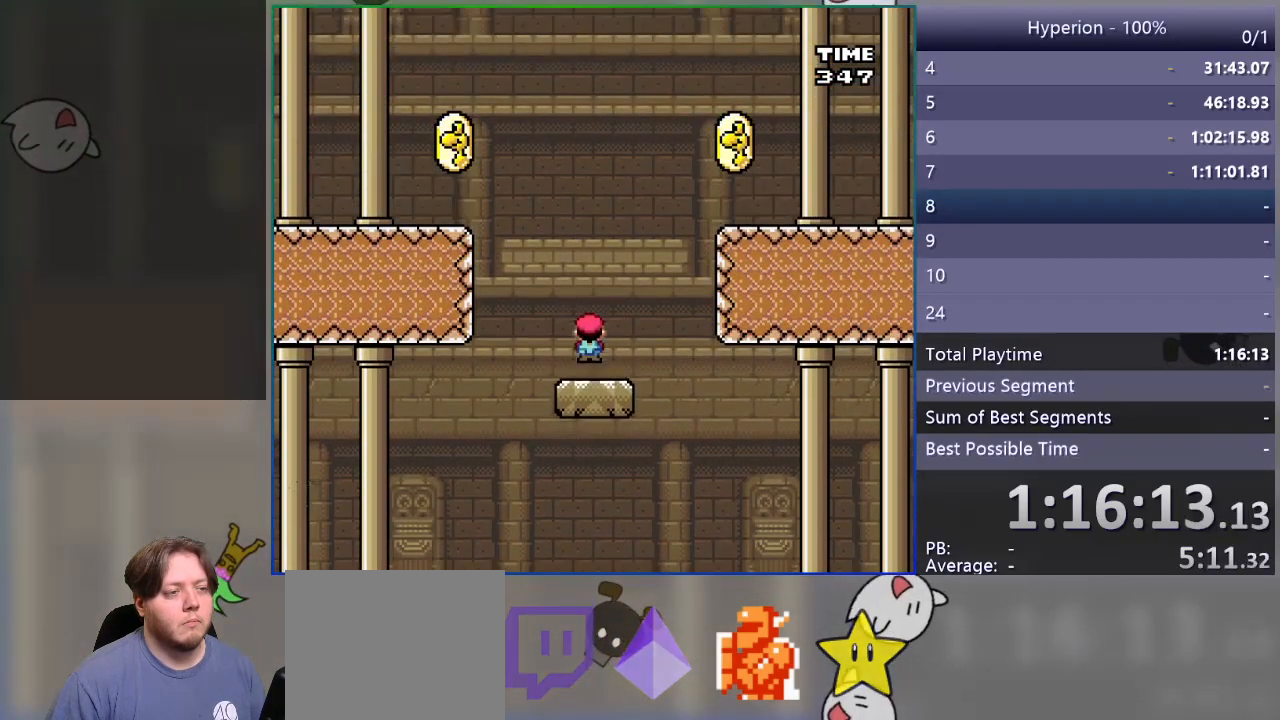
{"buttons": ["SQUARE", "DPAD_LEFT"], "events": [[117, "R1", "down"], [200, "R1", "up"], [450, "DPAD_LEFT", "down"], [483, "SQUARE", "down"]]}
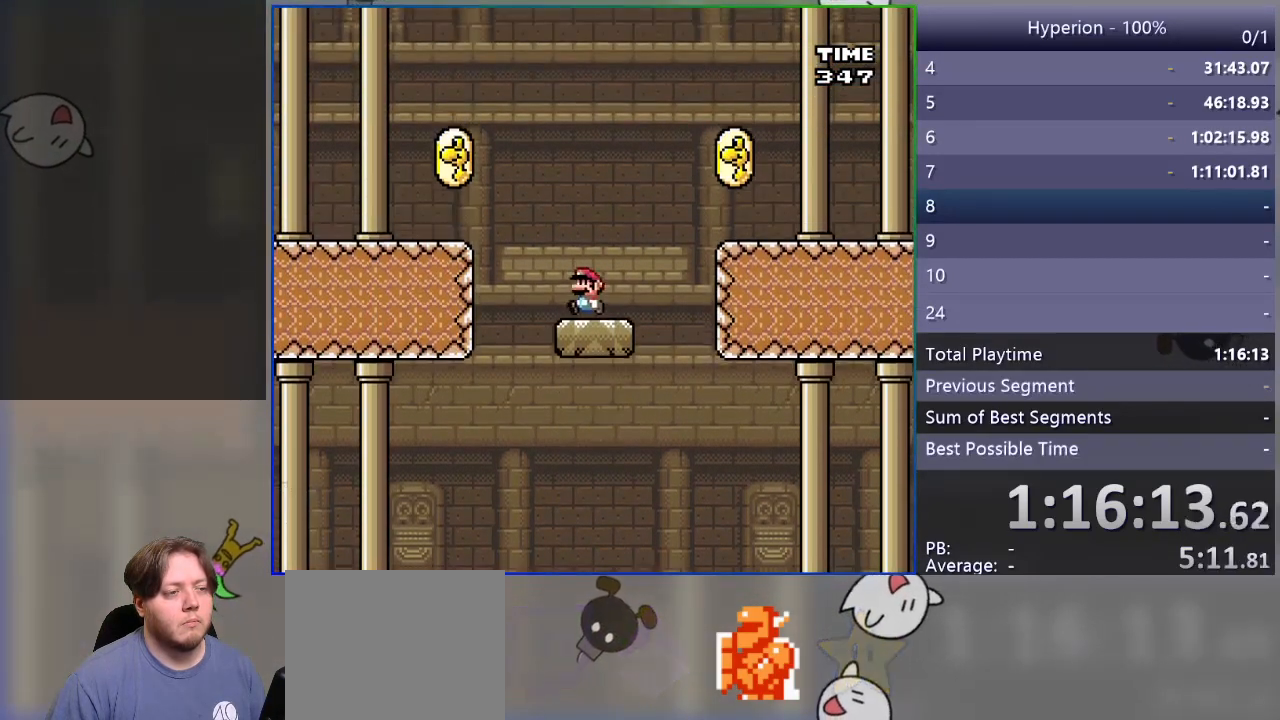
{"buttons": ["SQUARE"], "events": [[67, "CROSS", "down"], [350, "CROSS", "up"], [433, "DPAD_LEFT", "up"]]}
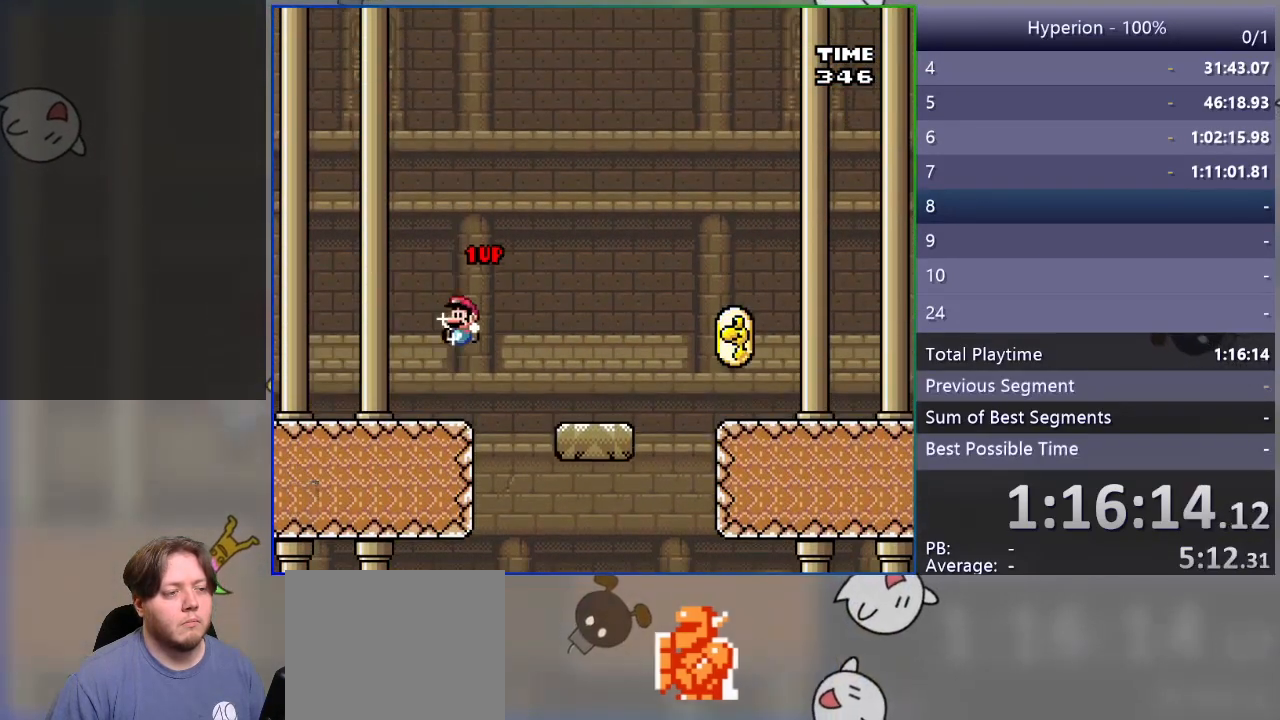
{"buttons": ["CROSS", "SQUARE", "DPAD_RIGHT"], "events": [[33, "DPAD_RIGHT", "down"], [367, "CROSS", "down"]]}
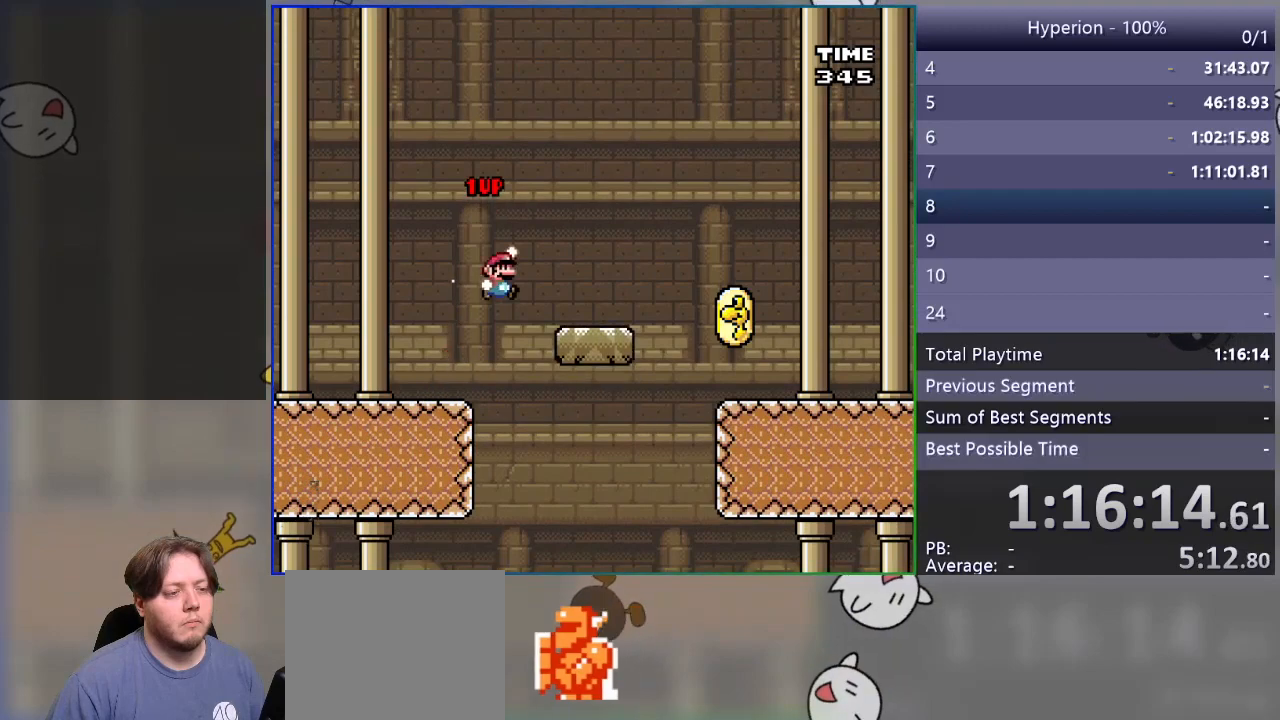
{"buttons": ["SQUARE", "DPAD_RIGHT"], "events": [[367, "CROSS", "up"]]}
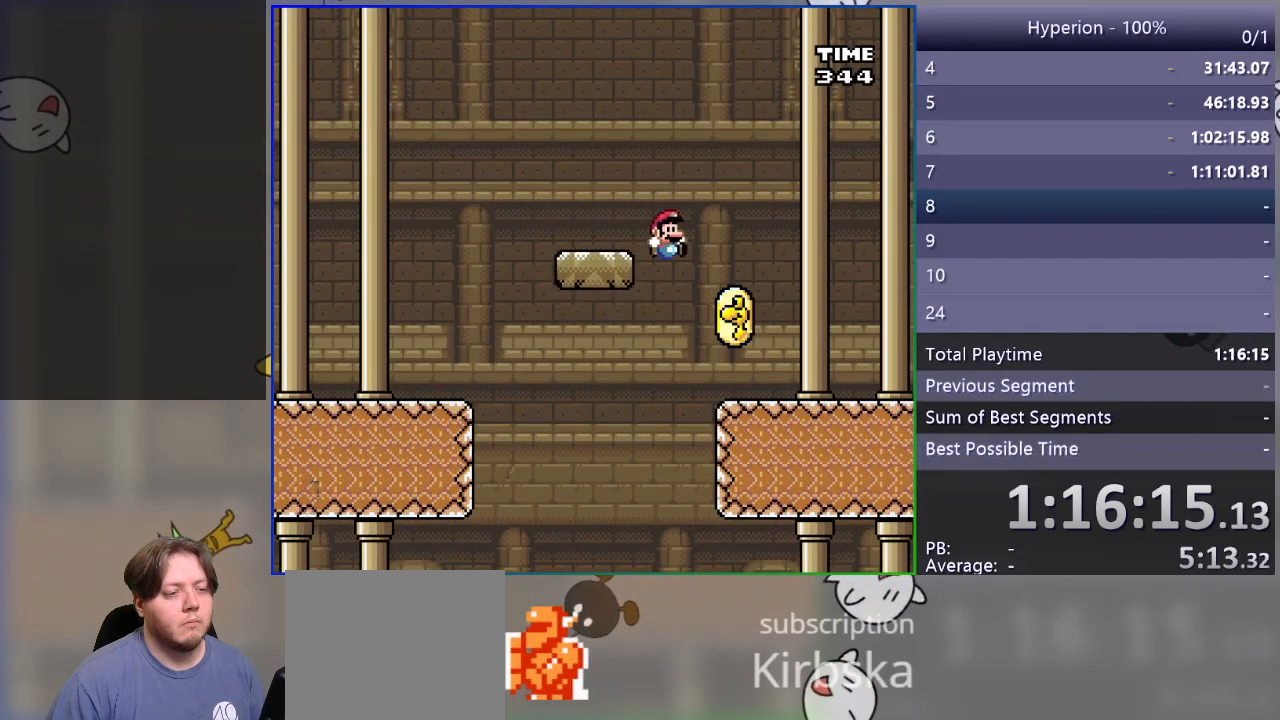
{"buttons": ["CROSS", "SQUARE", "DPAD_LEFT"], "events": [[167, "DPAD_RIGHT", "up"], [283, "CROSS", "down"], [283, "DPAD_LEFT", "down"]]}
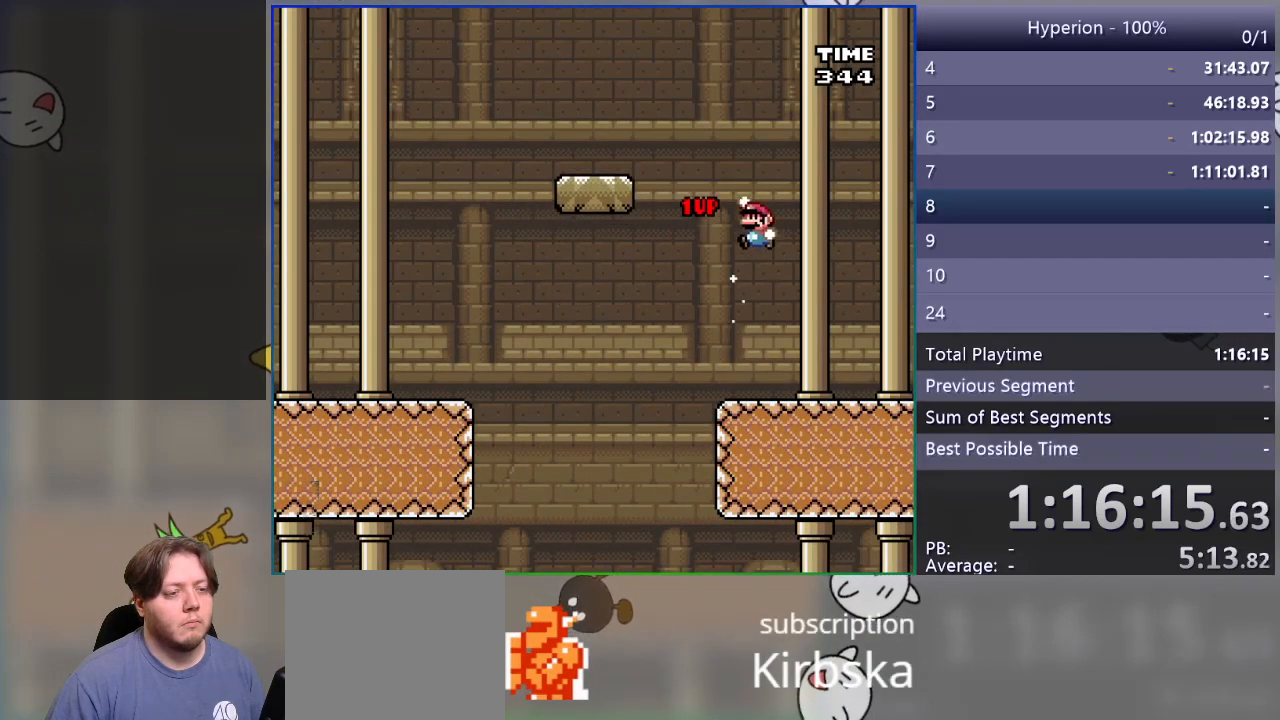
{"buttons": ["SQUARE"], "events": [[83, "CROSS", "up"], [400, "DPAD_LEFT", "up"]]}
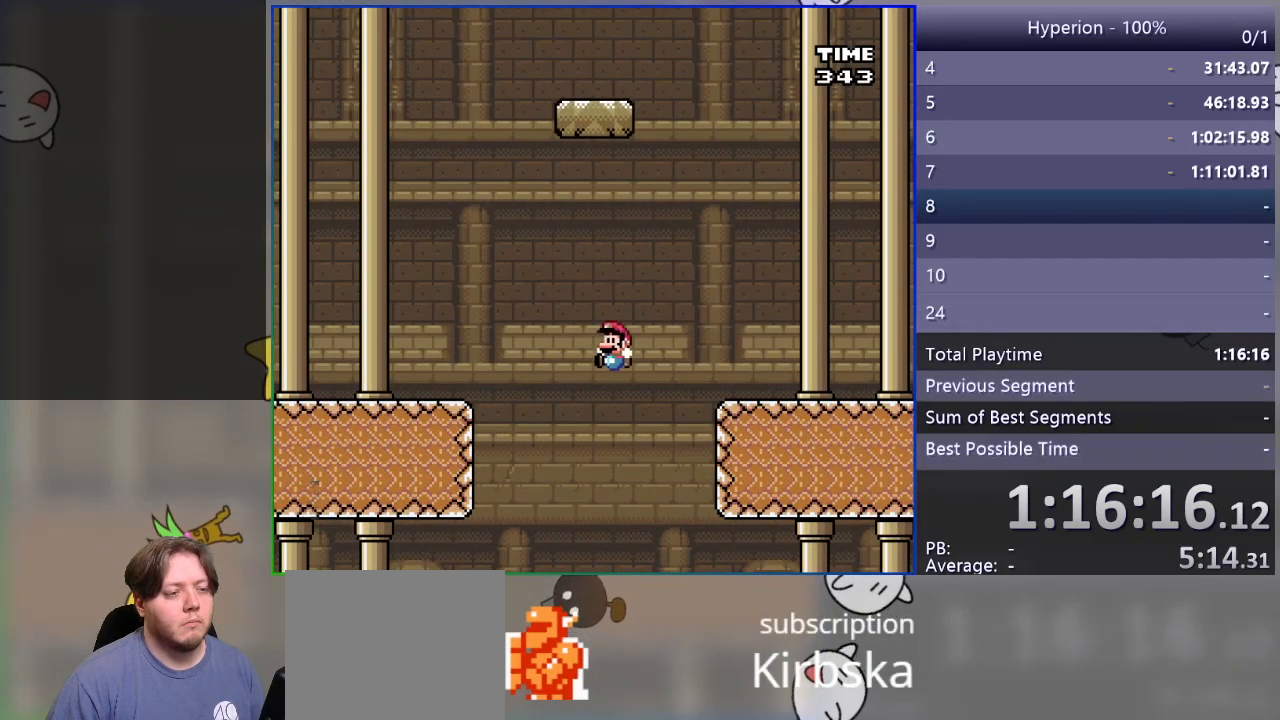
{"buttons": ["SQUARE"], "events": [[50, "DPAD_RIGHT", "down"], [200, "DPAD_RIGHT", "up"]]}